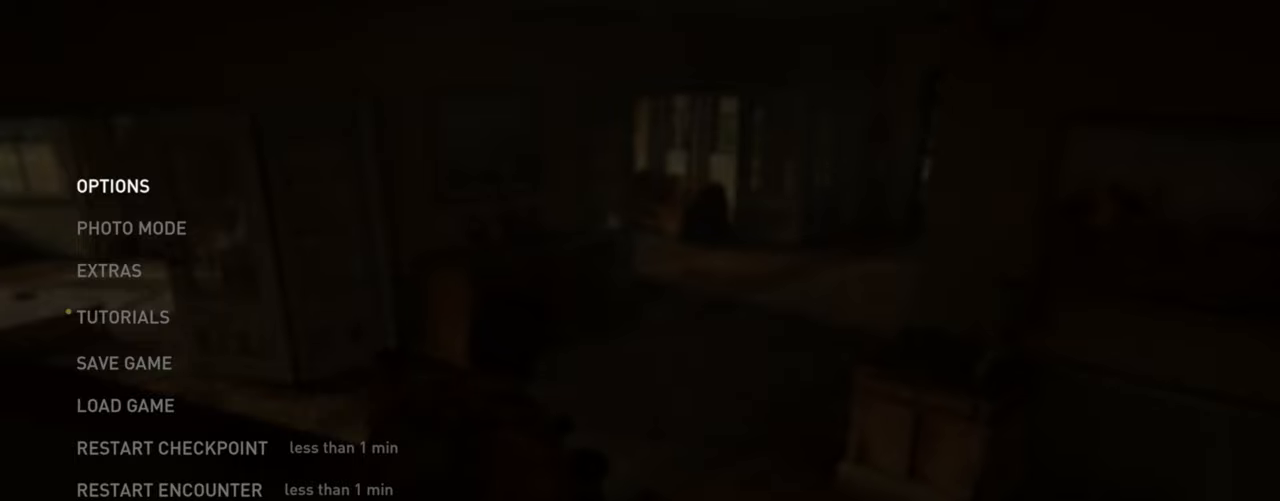
Gameplay with a controller (PlayStation layout); each line is a JSON object with the inputs held at the frame after it. "events" lists button and stick changes between this image and that frame as [ms after this image, input, new state], when the widget could be followed in between. Not read: HOME.
{"buttons": [], "left_stick": "center", "right_stick": "center", "events": [[417, "DPAD_UP", "down"], [500, "DPAD_UP", "up"]]}
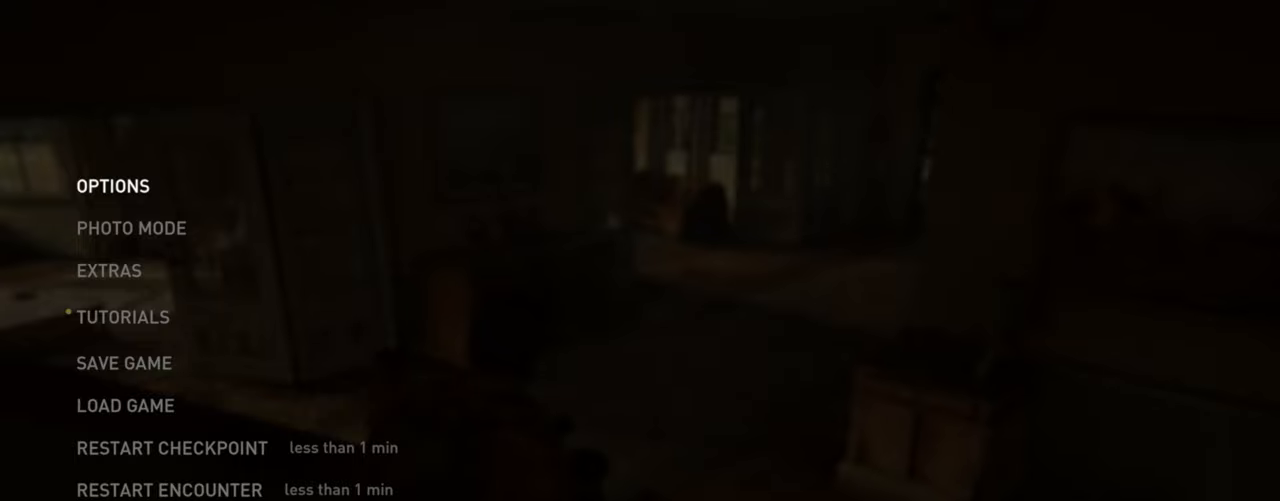
{"buttons": [], "left_stick": "center", "right_stick": "center", "events": [[67, "DPAD_UP", "down"], [184, "DPAD_UP", "up"], [200, "CROSS", "down"], [350, "CROSS", "up"]]}
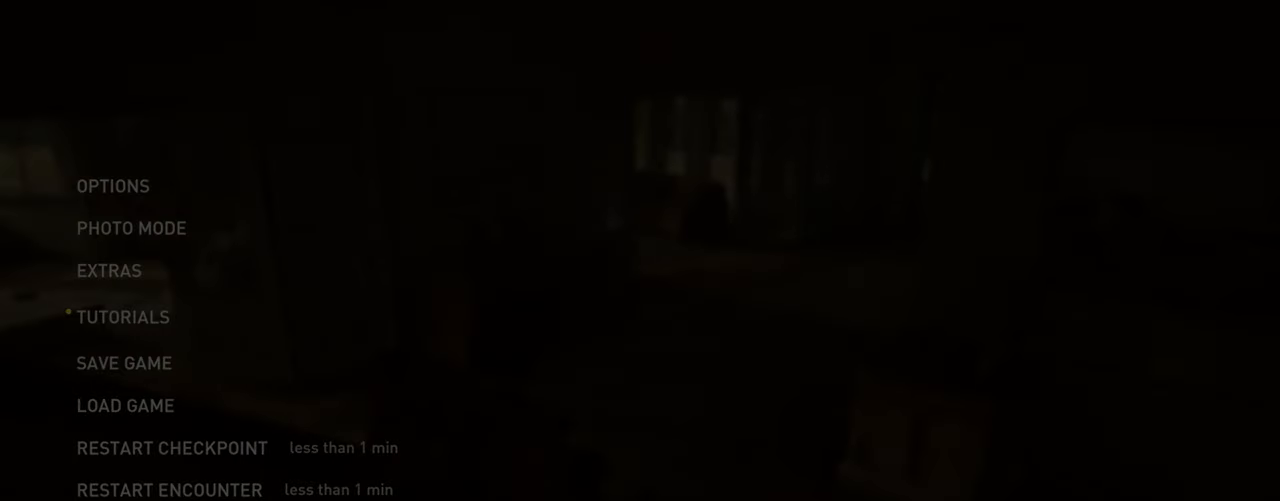
{"buttons": ["CROSS"], "left_stick": "center", "right_stick": "center", "events": [[217, "DPAD_LEFT", "down"], [350, "DPAD_LEFT", "up"], [367, "CROSS", "down"]]}
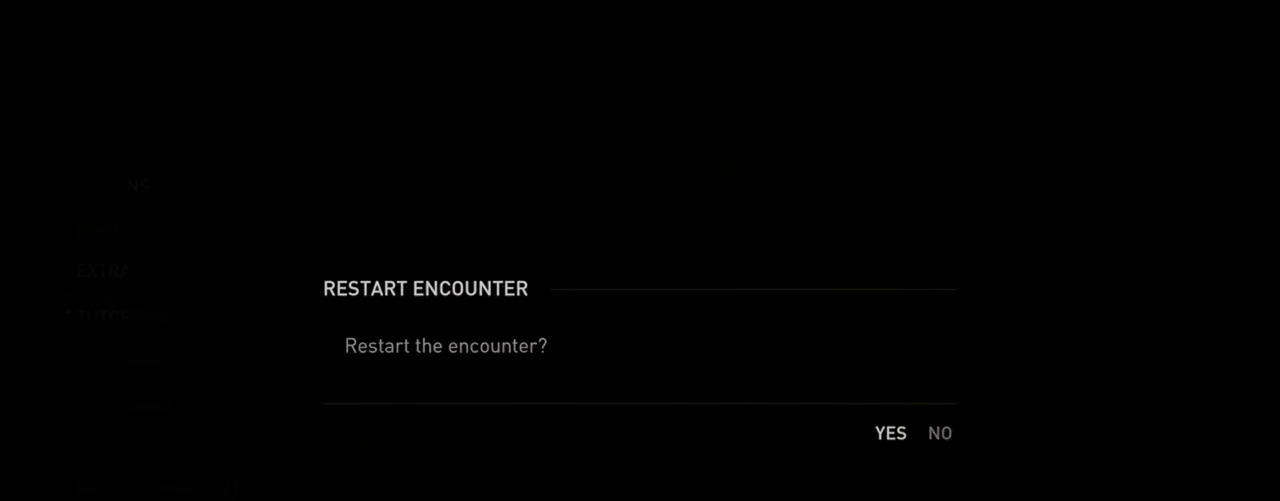
{"buttons": [], "left_stick": "center", "right_stick": "center", "events": [[50, "CROSS", "up"]]}
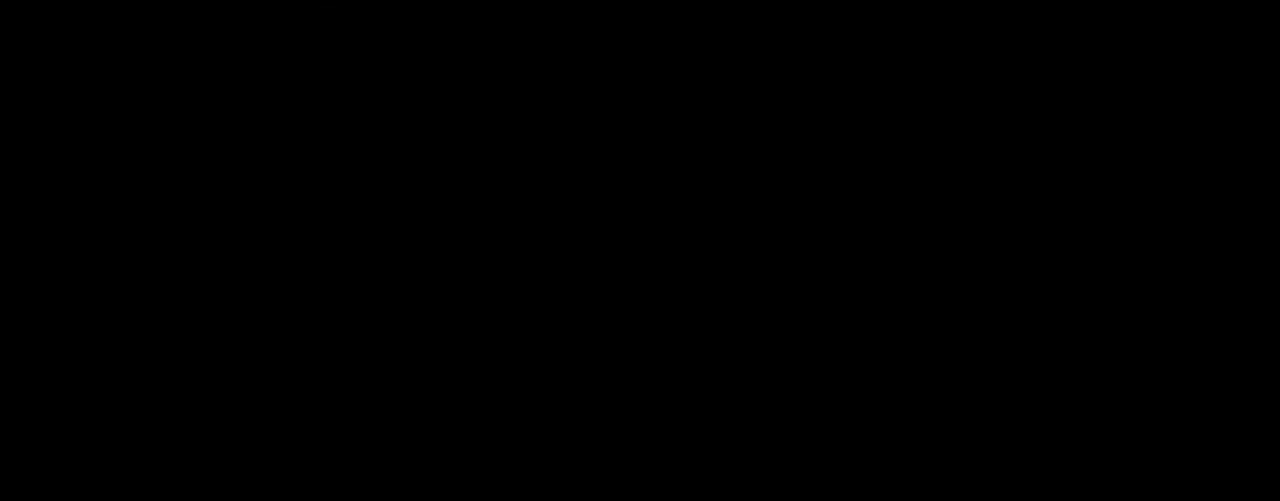
{"buttons": [], "left_stick": "center", "right_stick": "center", "events": []}
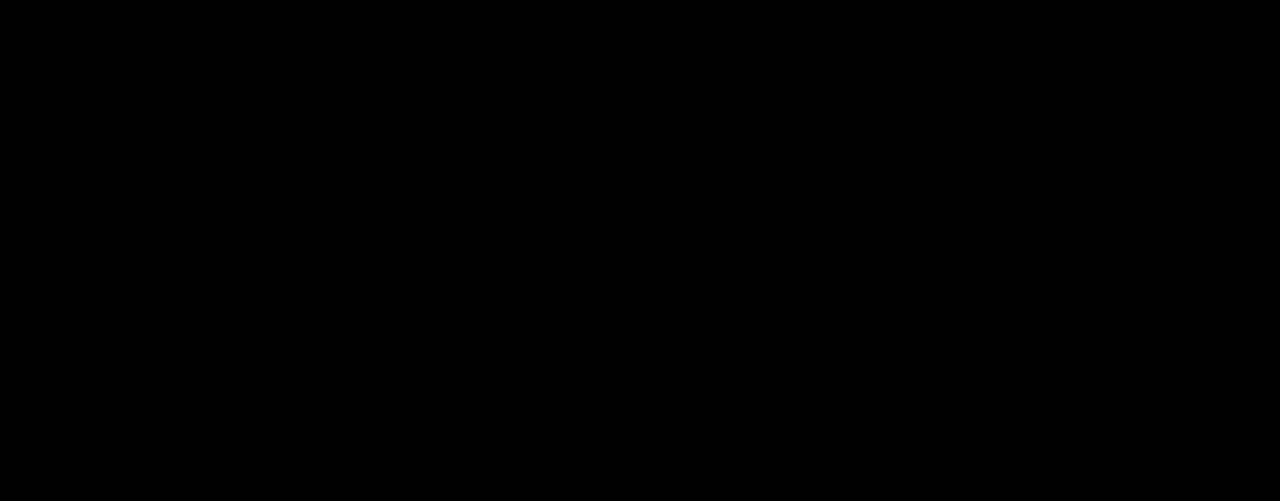
{"buttons": [], "left_stick": "center", "right_stick": "center", "events": []}
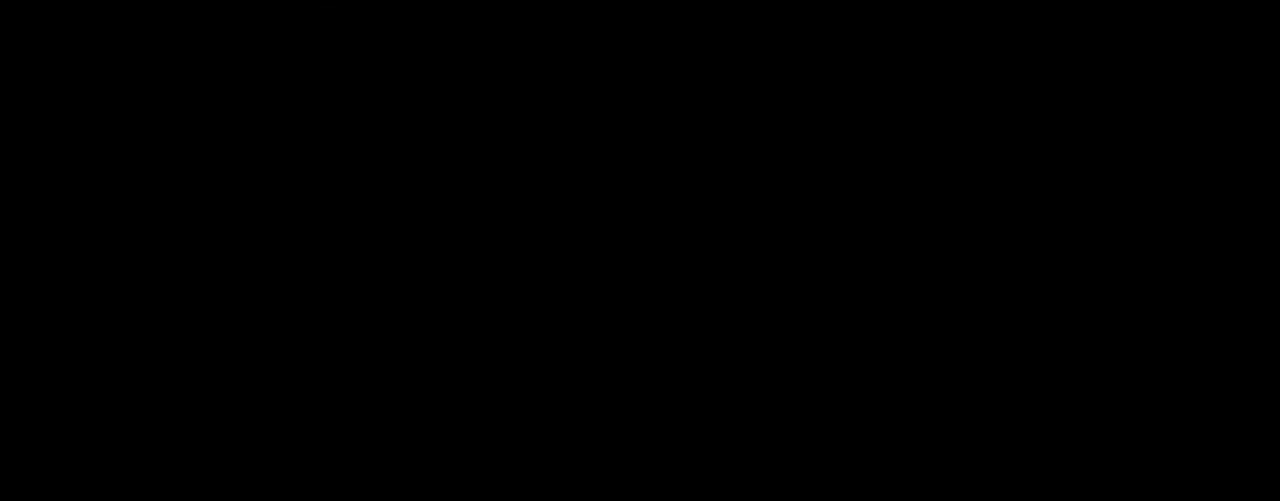
{"buttons": ["START"], "left_stick": "center", "right_stick": "center", "events": [[367, "START", "down"]]}
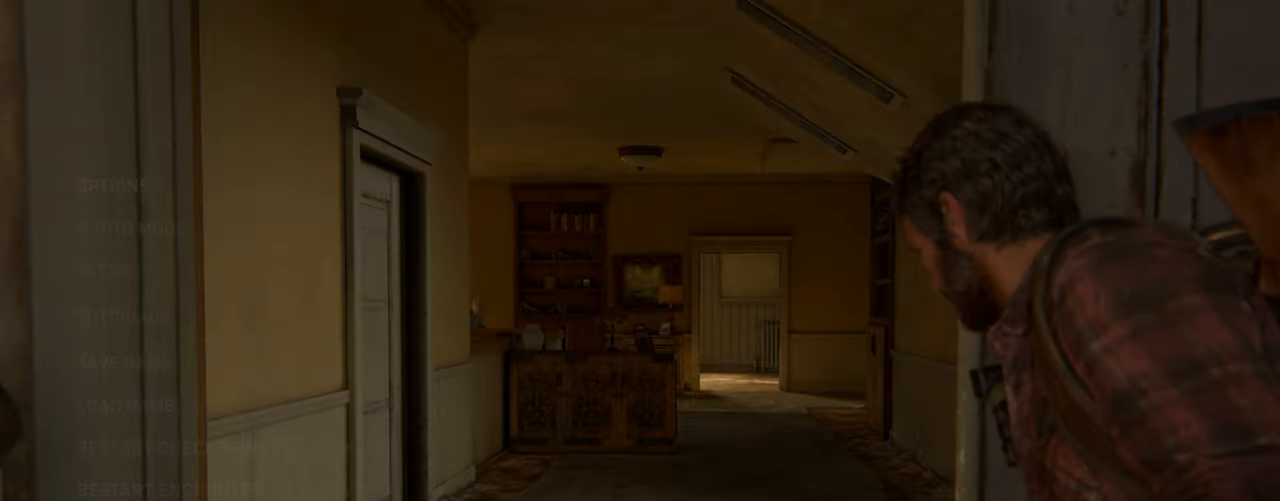
{"buttons": [], "left_stick": "center", "right_stick": "center", "events": [[34, "START", "up"]]}